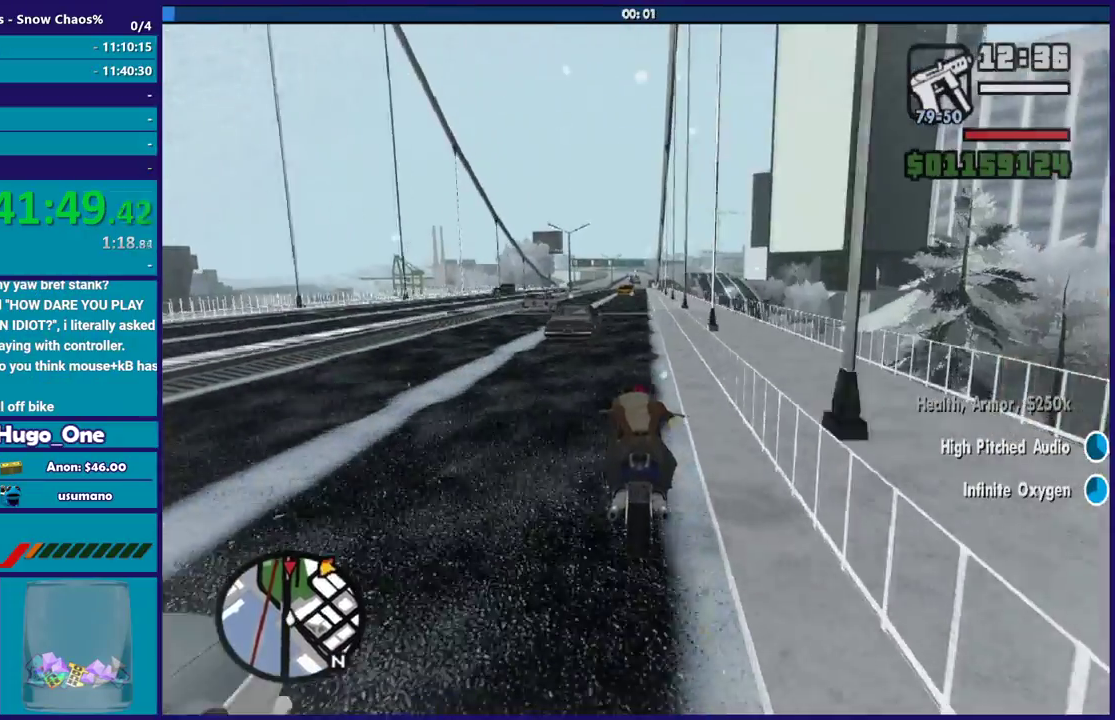
Gameplay with a controller (Xbox layout); each line is a JSON object with the inputs held at the frame after it. "events" lists button and stick changes between this image and that frame as [ms after this image, input, new state], when the widget could be followed in between.
{"buttons": ["R2"], "left_stick": "center", "right_stick": "center", "events": [[133, "left_stick", "center"]]}
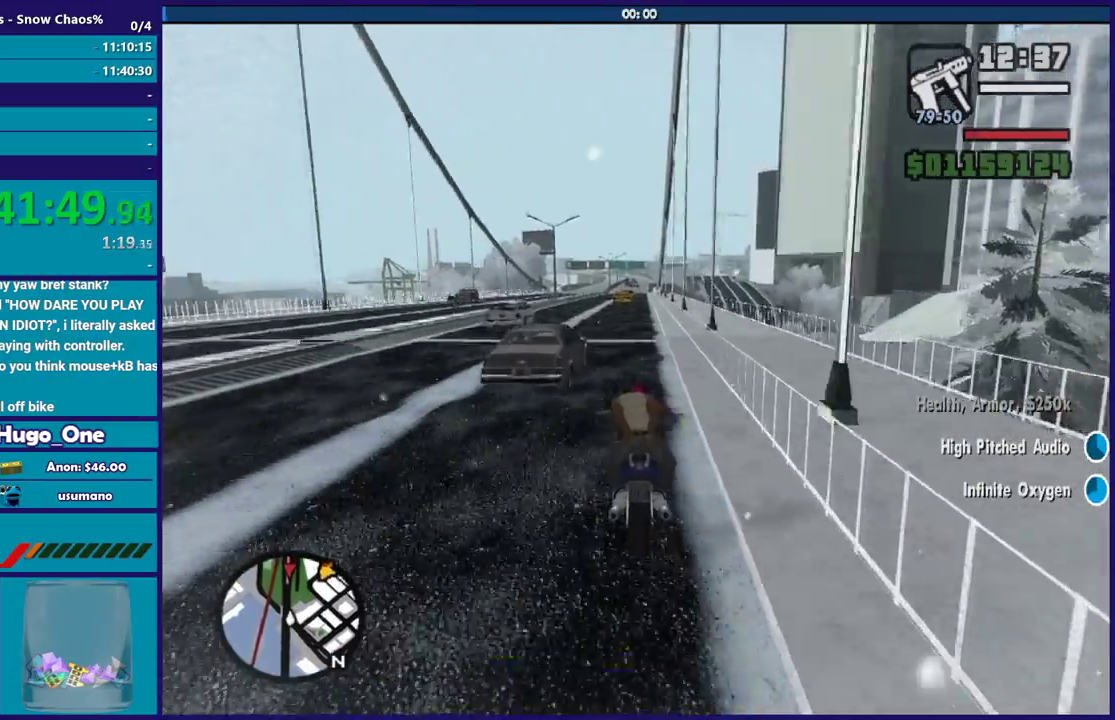
{"buttons": ["R2"], "left_stick": "center", "right_stick": "center", "events": []}
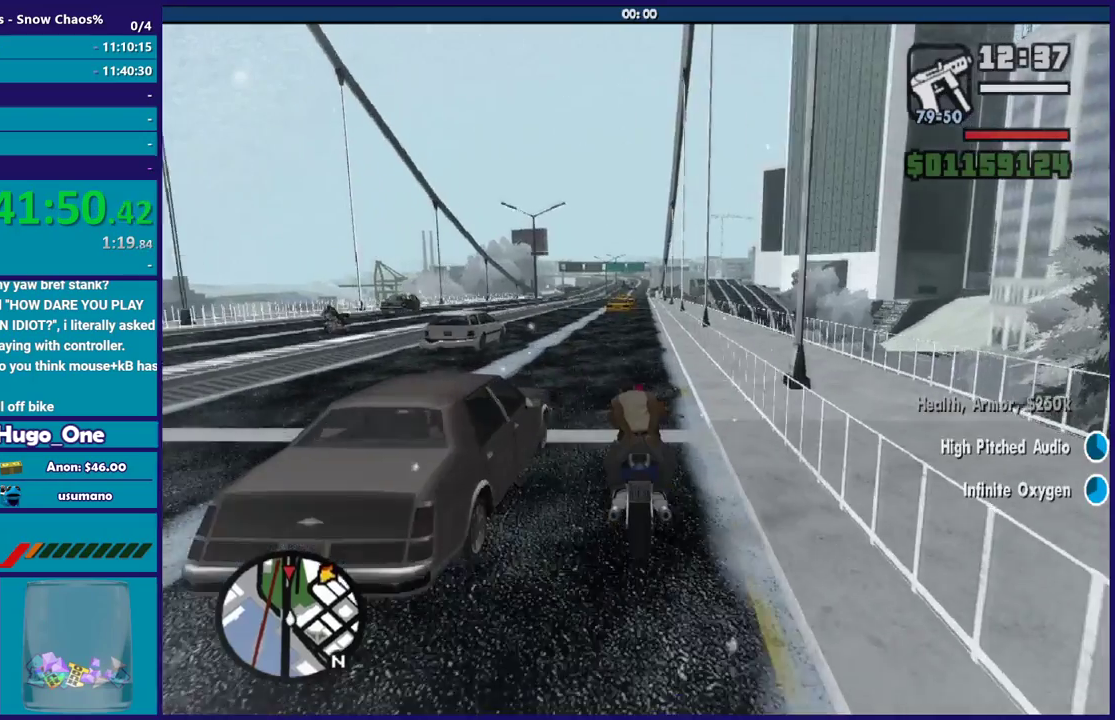
{"buttons": ["R2"], "left_stick": "center", "right_stick": "center", "events": [[167, "left_stick", "down-right"], [267, "left_stick", "center"]]}
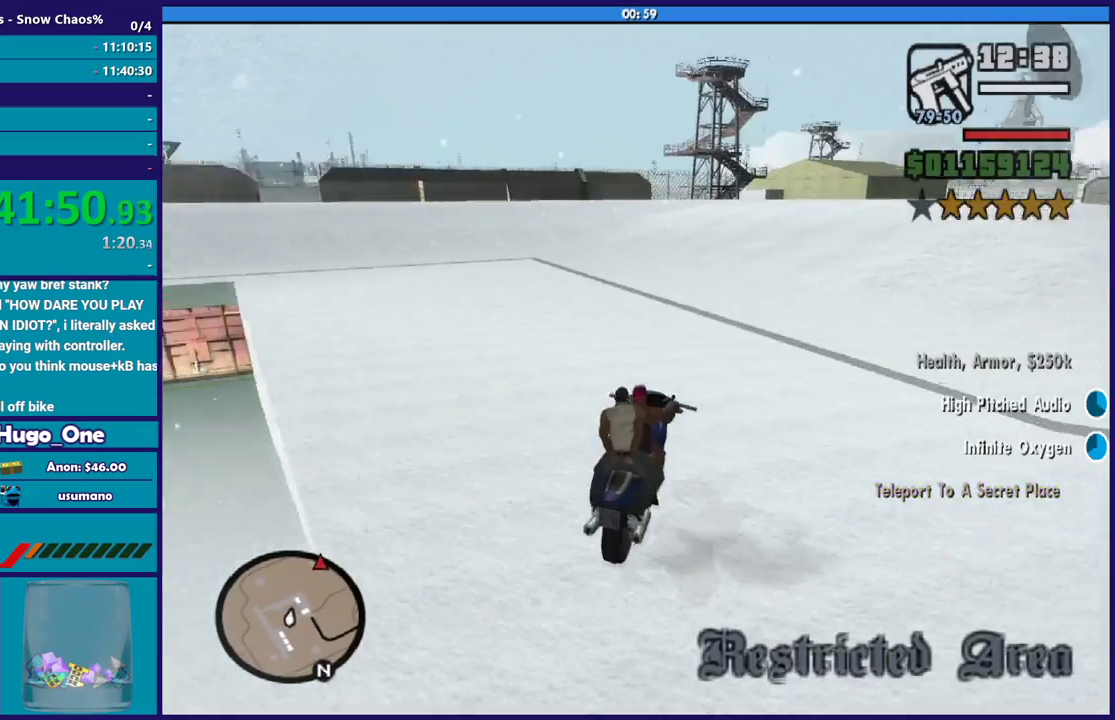
{"buttons": ["L2"], "left_stick": "left", "right_stick": "down-left", "events": [[167, "R2", "up"], [200, "L2", "down"], [200, "left_stick", "left"], [234, "right_stick", "down-left"]]}
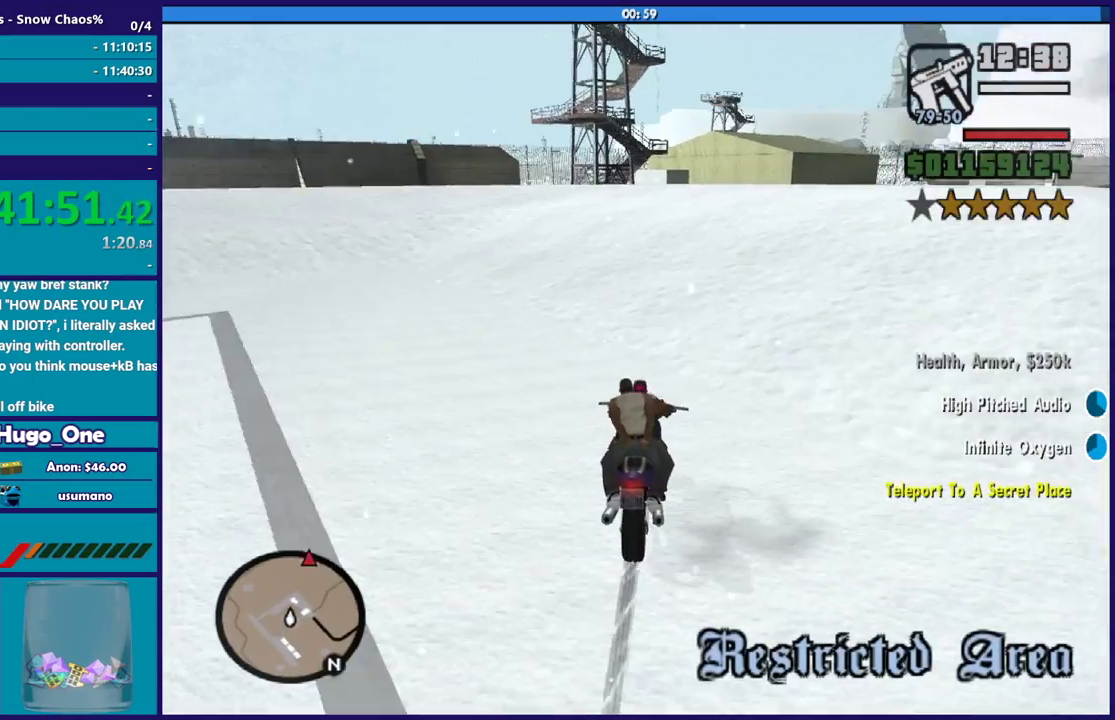
{"buttons": [], "left_stick": "left", "right_stick": "center", "events": [[233, "L2", "up"], [467, "right_stick", "center"]]}
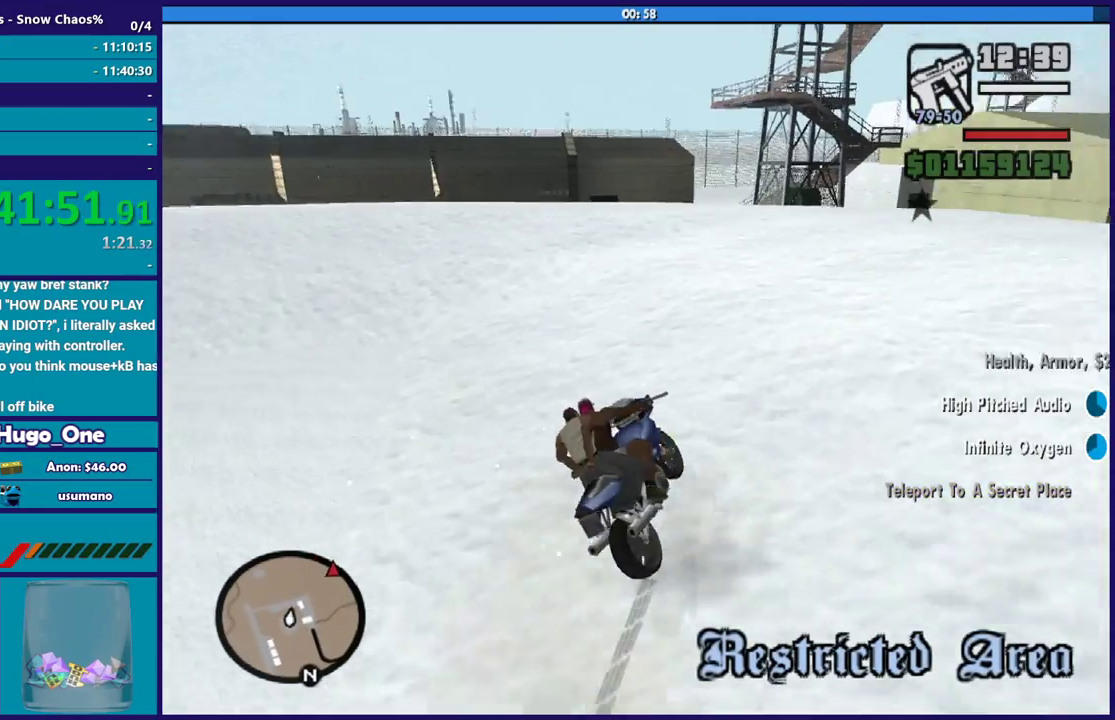
{"buttons": [], "left_stick": "left", "right_stick": "center", "events": [[34, "A", "down"], [501, "A", "up"]]}
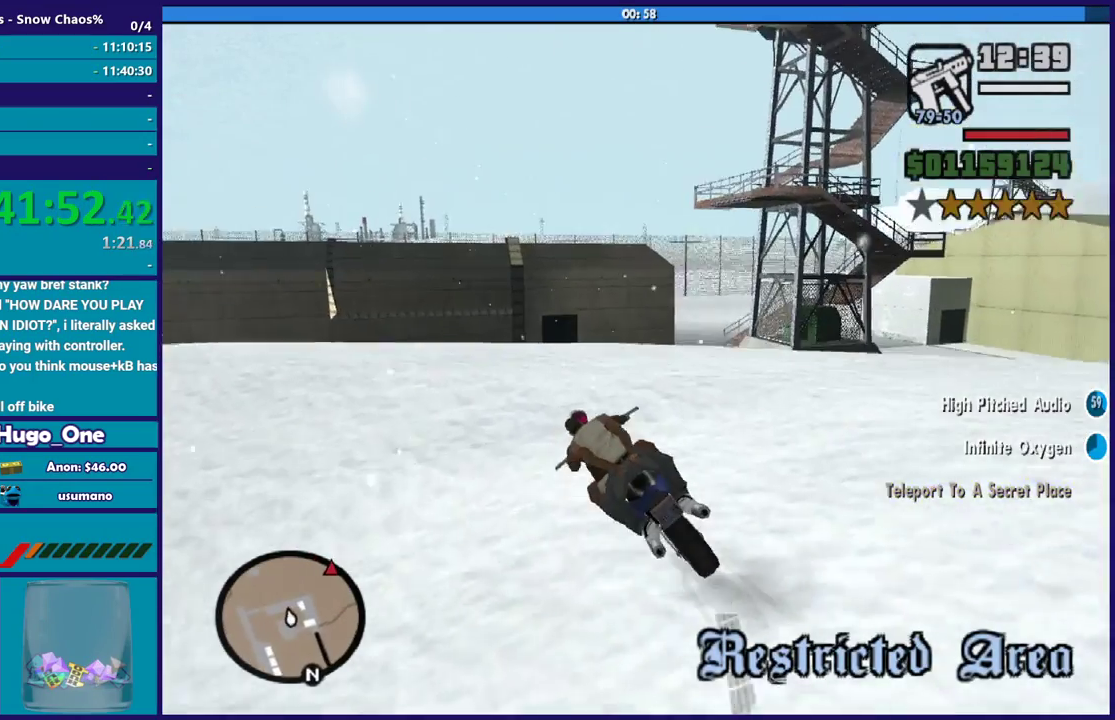
{"buttons": [], "left_stick": "left", "right_stick": "down-left", "events": [[133, "right_stick", "down-left"]]}
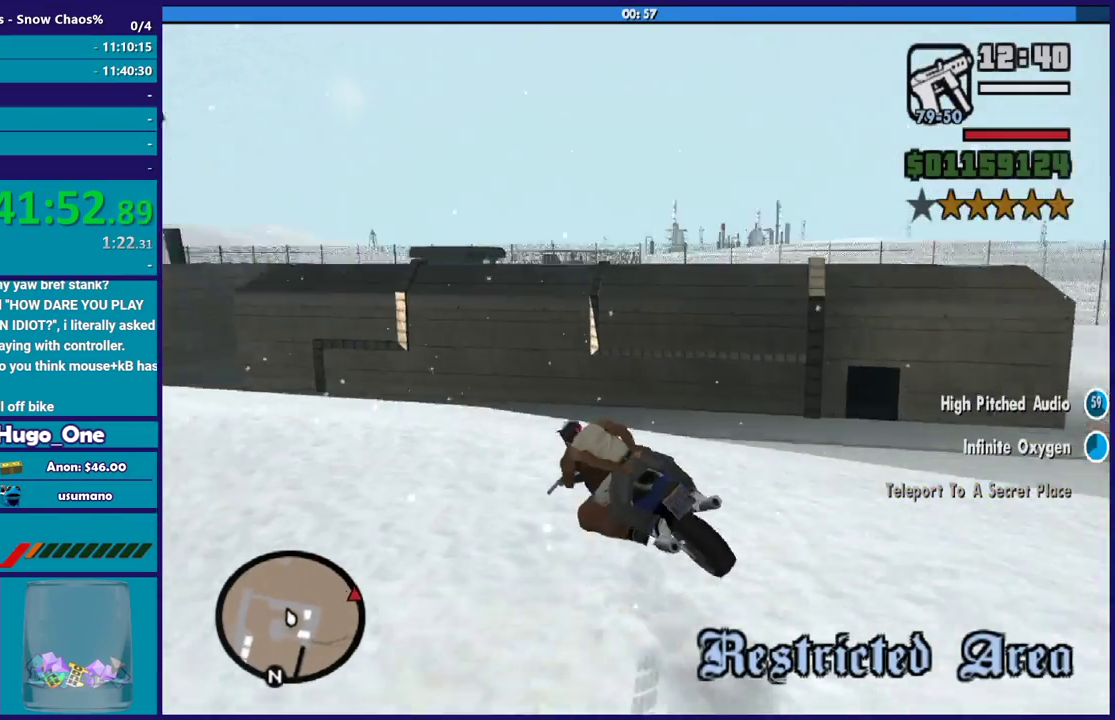
{"buttons": [], "left_stick": "down-left", "right_stick": "center", "events": [[100, "L2", "down"], [167, "right_stick", "left"], [334, "right_stick", "center"], [467, "L2", "up"], [467, "left_stick", "down-left"]]}
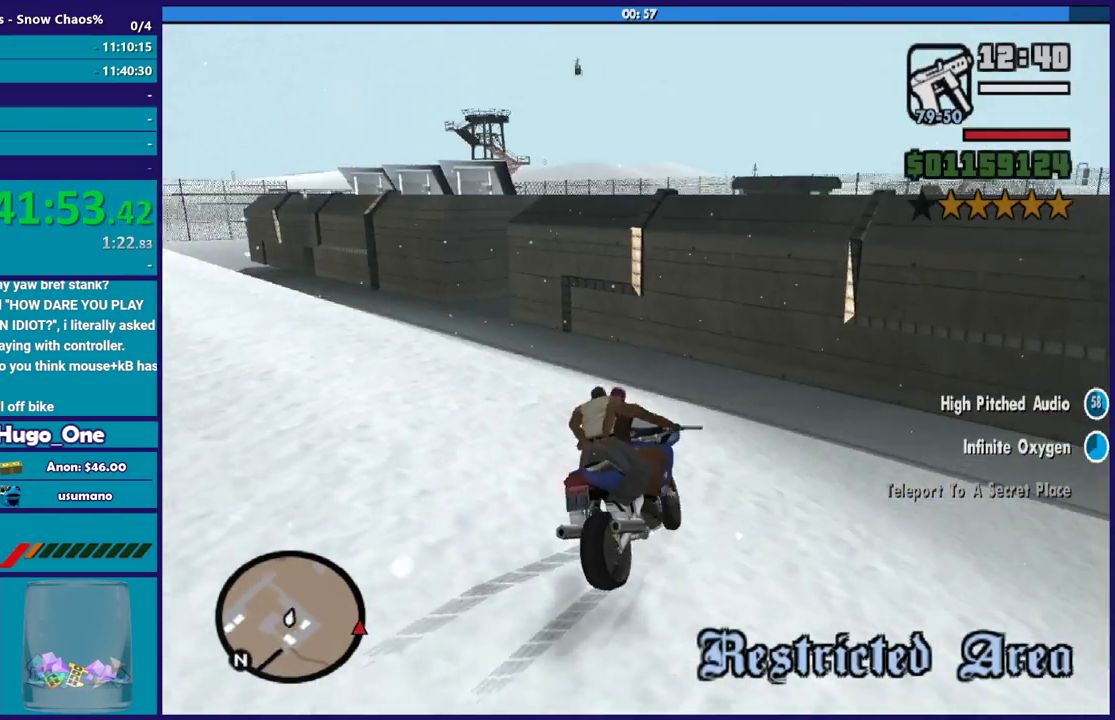
{"buttons": [], "left_stick": "center", "right_stick": "center", "events": [[100, "left_stick", "center"]]}
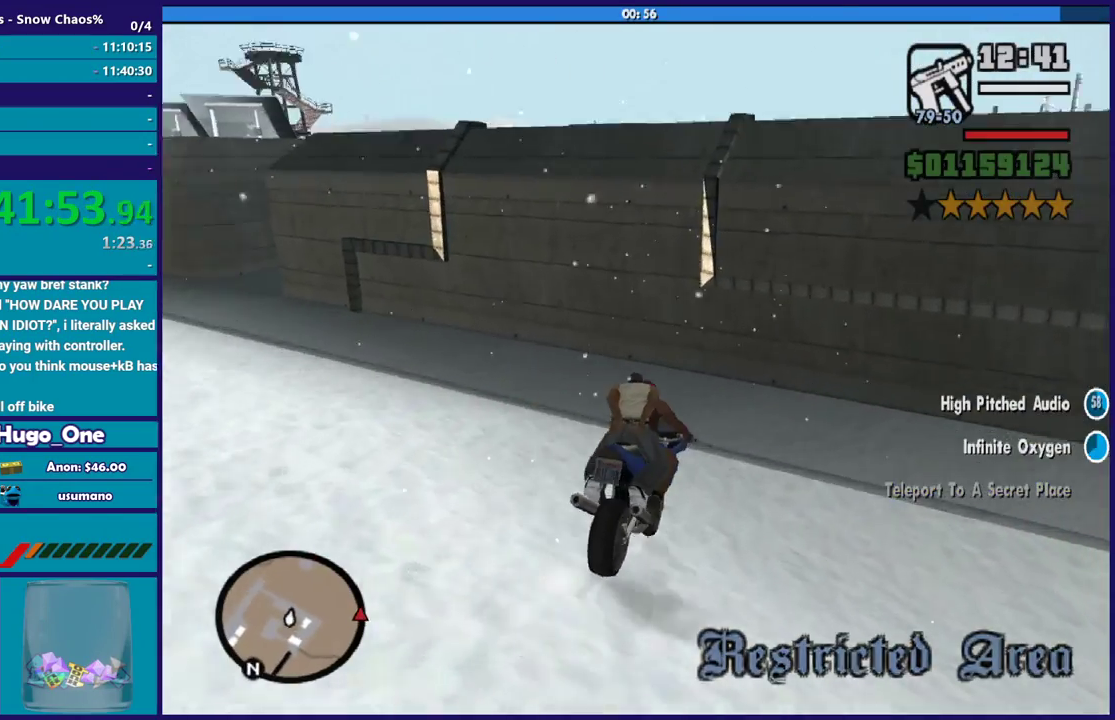
{"buttons": [], "left_stick": "center", "right_stick": "center", "events": []}
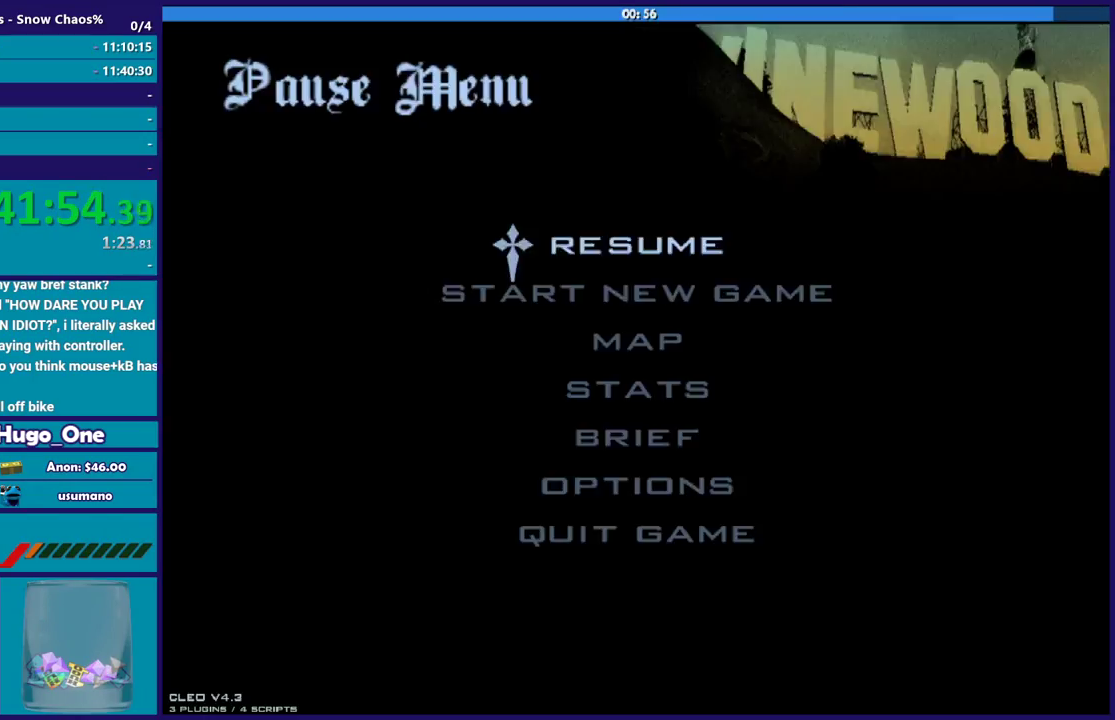
{"buttons": [], "left_stick": "center", "right_stick": "center", "events": []}
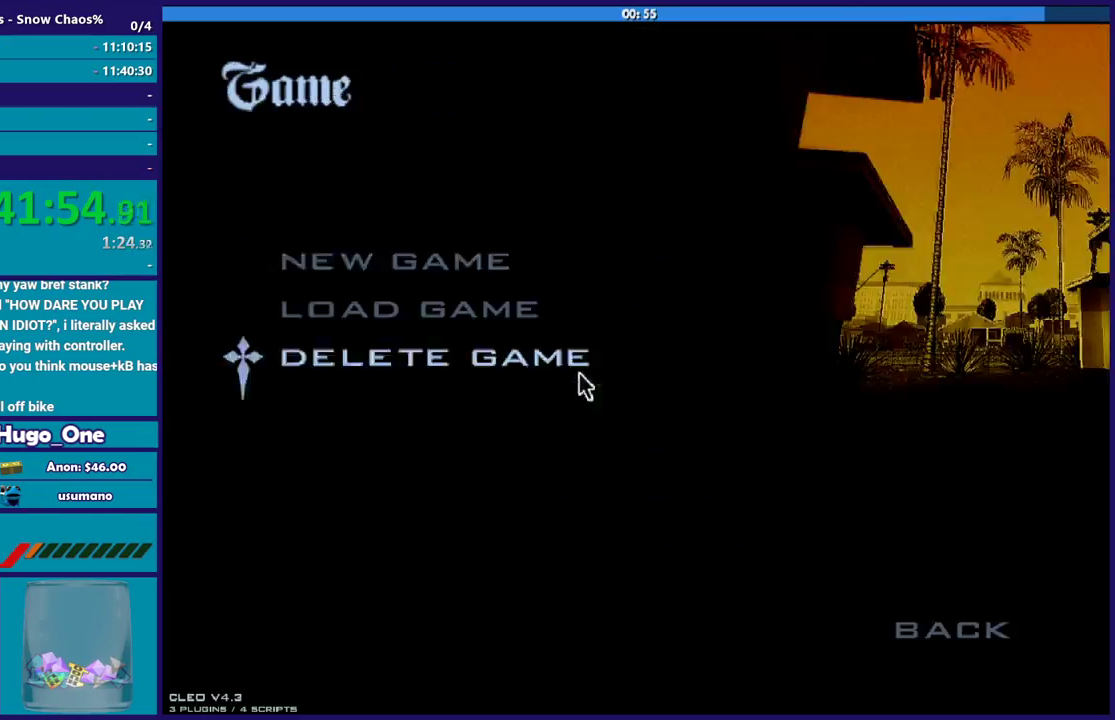
{"buttons": [], "left_stick": "center", "right_stick": "center", "events": []}
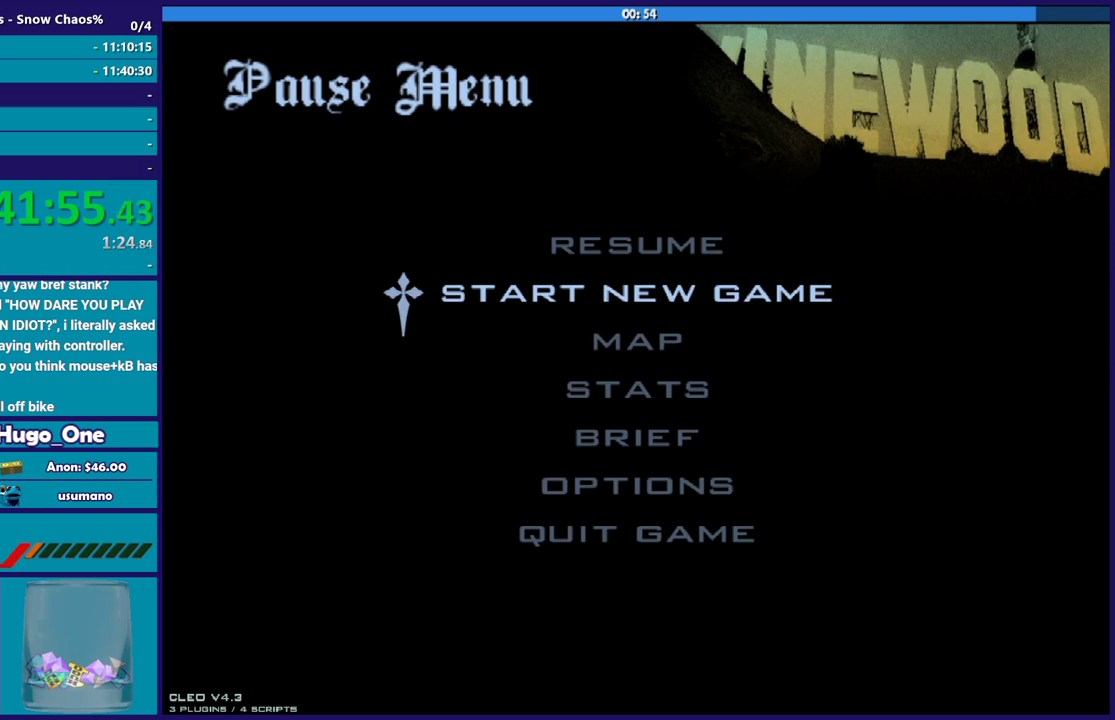
{"buttons": [], "left_stick": "center", "right_stick": "center", "events": []}
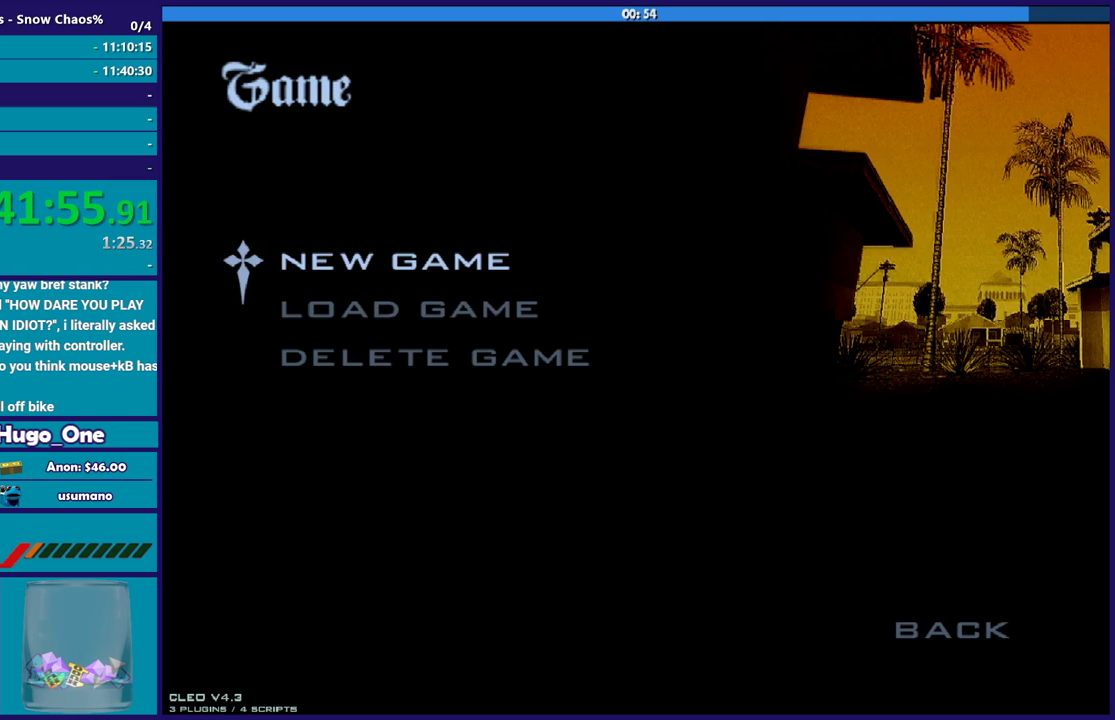
{"buttons": [], "left_stick": "center", "right_stick": "center", "events": []}
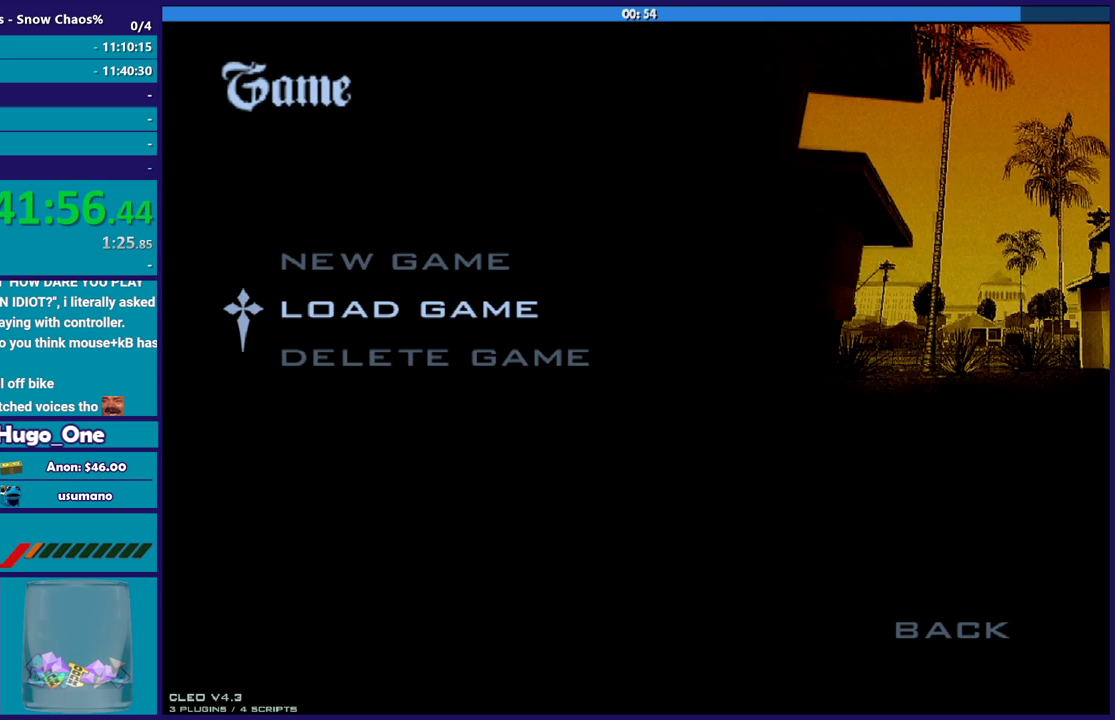
{"buttons": [], "left_stick": "center", "right_stick": "center", "events": []}
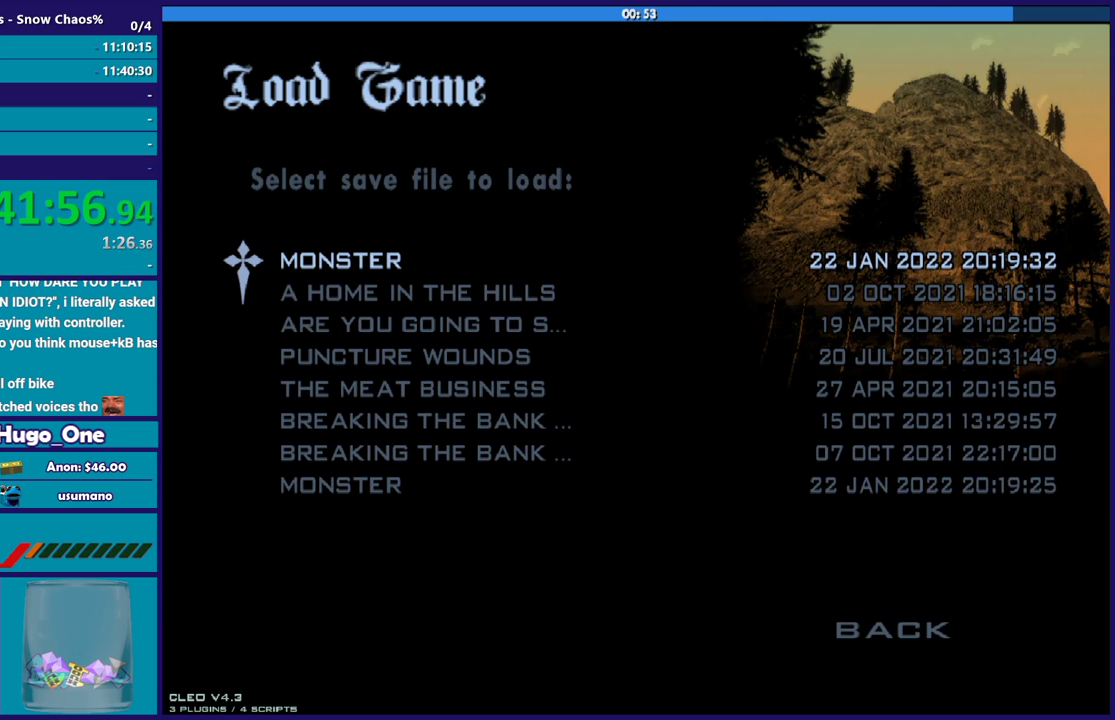
{"buttons": [], "left_stick": "center", "right_stick": "center", "events": []}
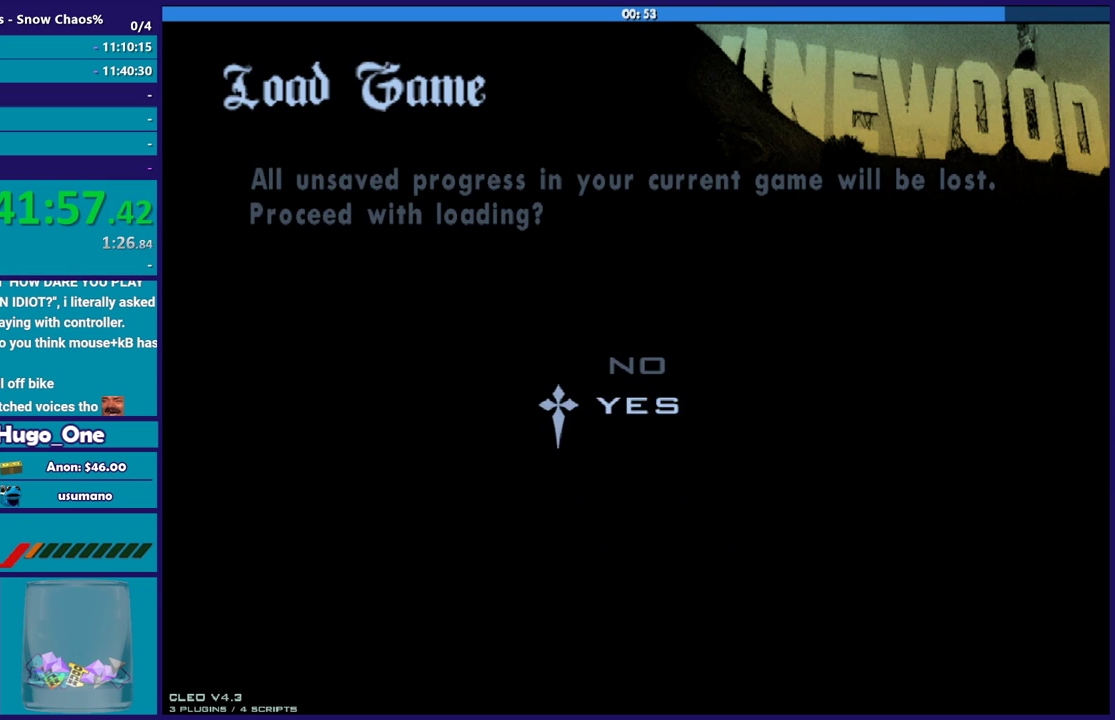
{"buttons": [], "left_stick": "center", "right_stick": "center", "events": []}
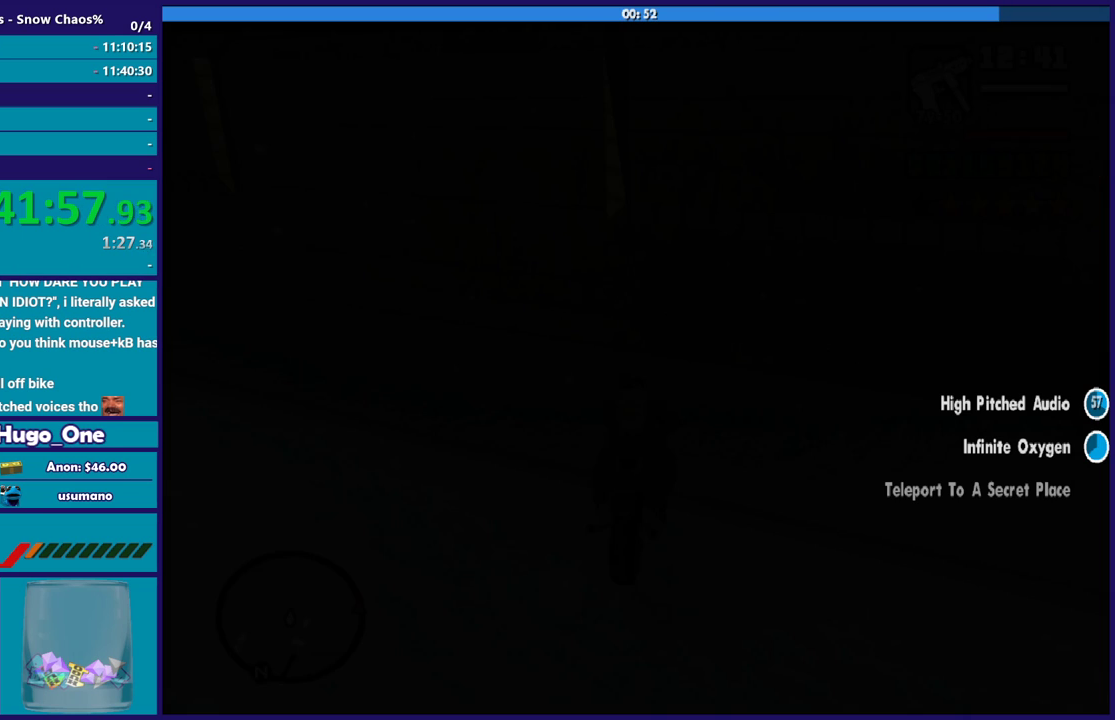
{"buttons": [], "left_stick": "center", "right_stick": "center", "events": []}
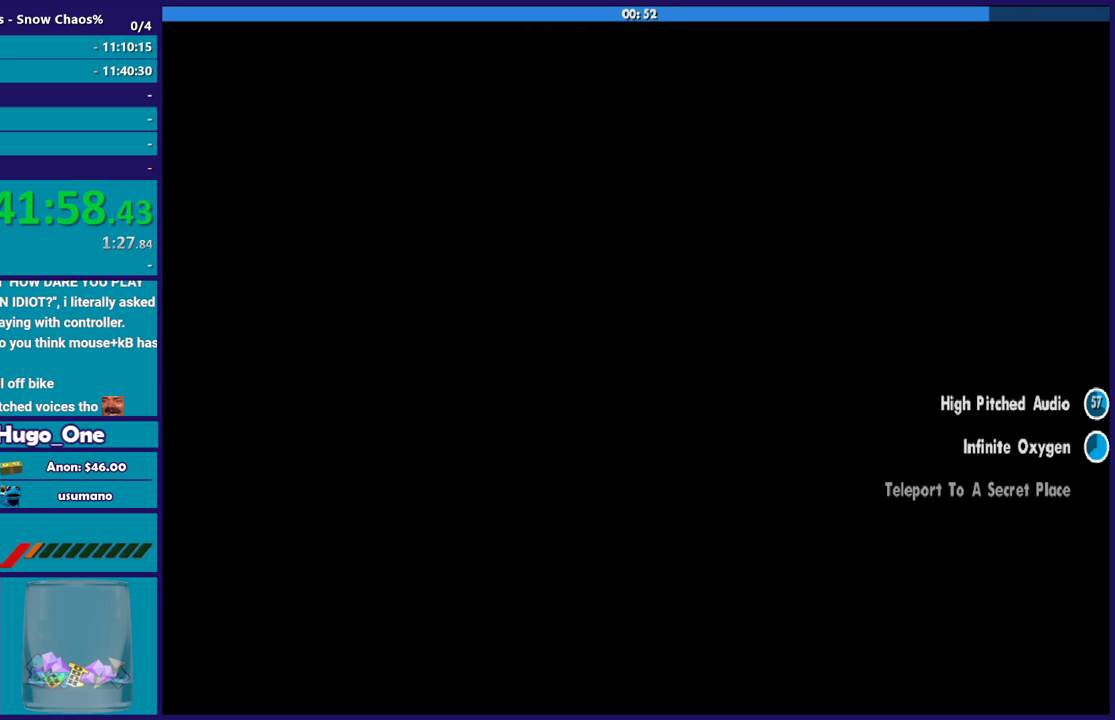
{"buttons": ["A"], "left_stick": "center", "right_stick": "center", "events": [[500, "A", "down"]]}
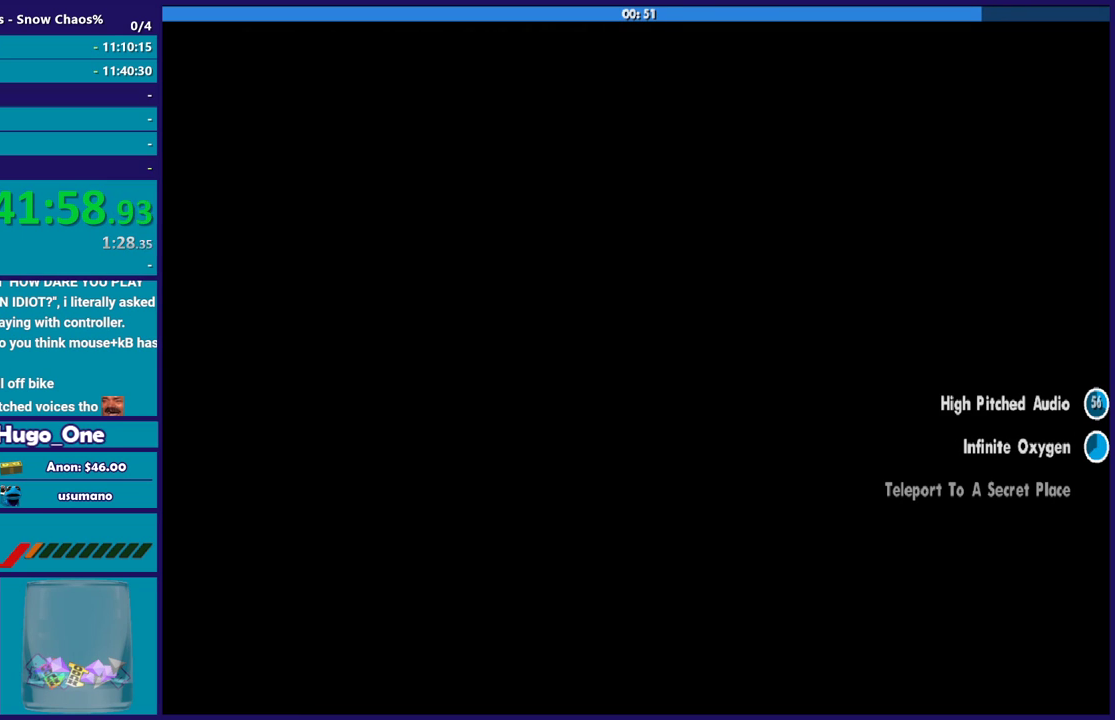
{"buttons": [], "left_stick": "center", "right_stick": "center", "events": [[100, "A", "up"], [167, "A", "down"], [267, "A", "up"], [367, "A", "down"], [467, "A", "up"]]}
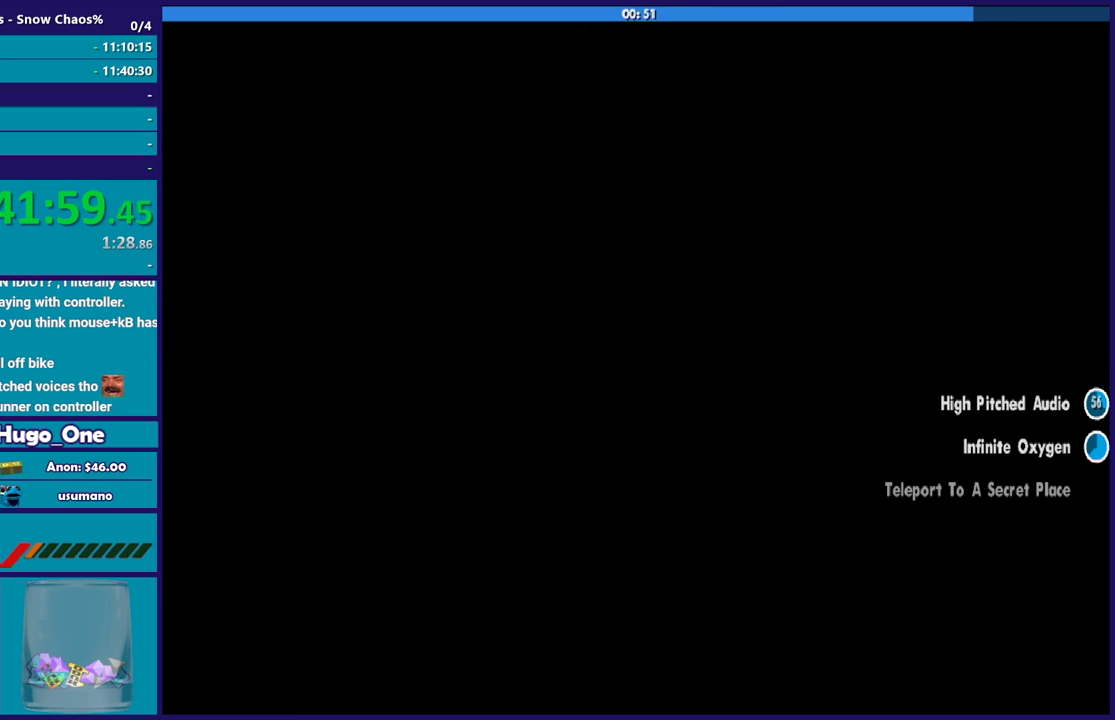
{"buttons": ["A"], "left_stick": "center", "right_stick": "center", "events": [[66, "A", "down"], [167, "A", "up"], [233, "A", "down"], [333, "A", "up"], [434, "A", "down"]]}
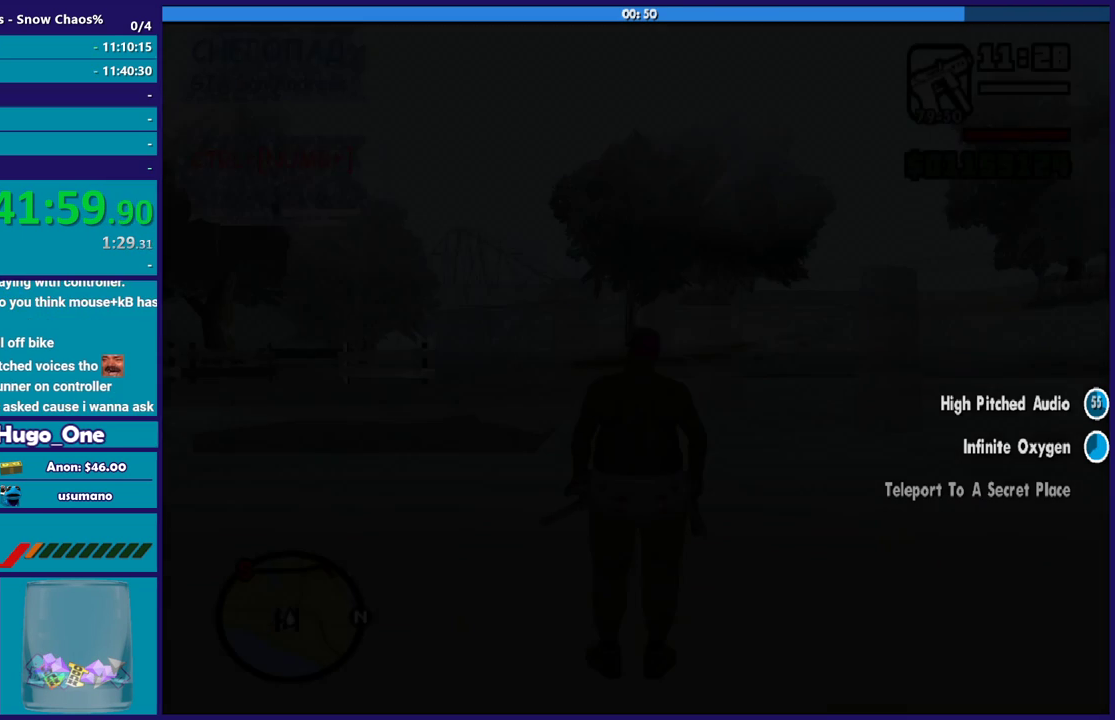
{"buttons": ["A"], "left_stick": "center", "right_stick": "center", "events": [[34, "A", "up"], [134, "A", "down"], [234, "A", "up"], [334, "A", "down"], [434, "A", "up"], [501, "A", "down"]]}